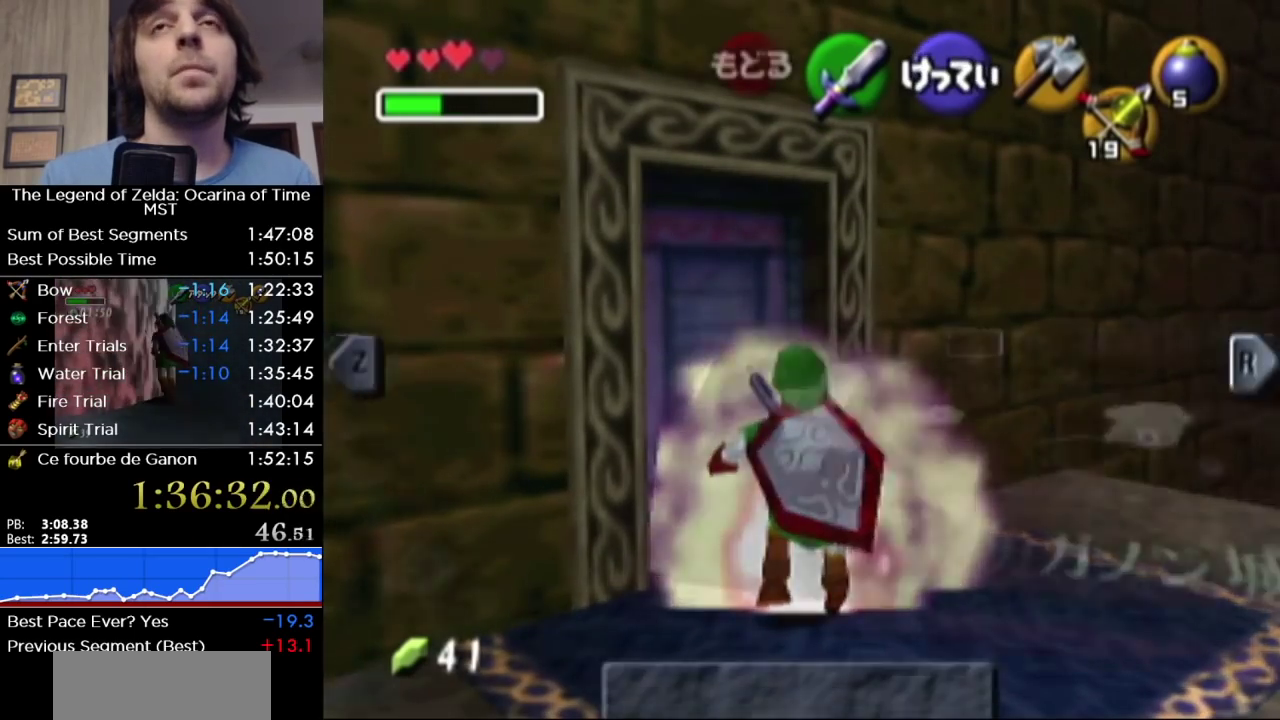
Gameplay with a controller (Nintendo layout); each line is a JSON object with the inputs held at the frame after it. "events" lists button and stick changes between this image and that frame as [ms after this image, input, new state], when the widget could be followed in between. Not read: L3 R3 SELECT.
{"buttons": [], "left_stick": "center", "right_stick": "center", "events": []}
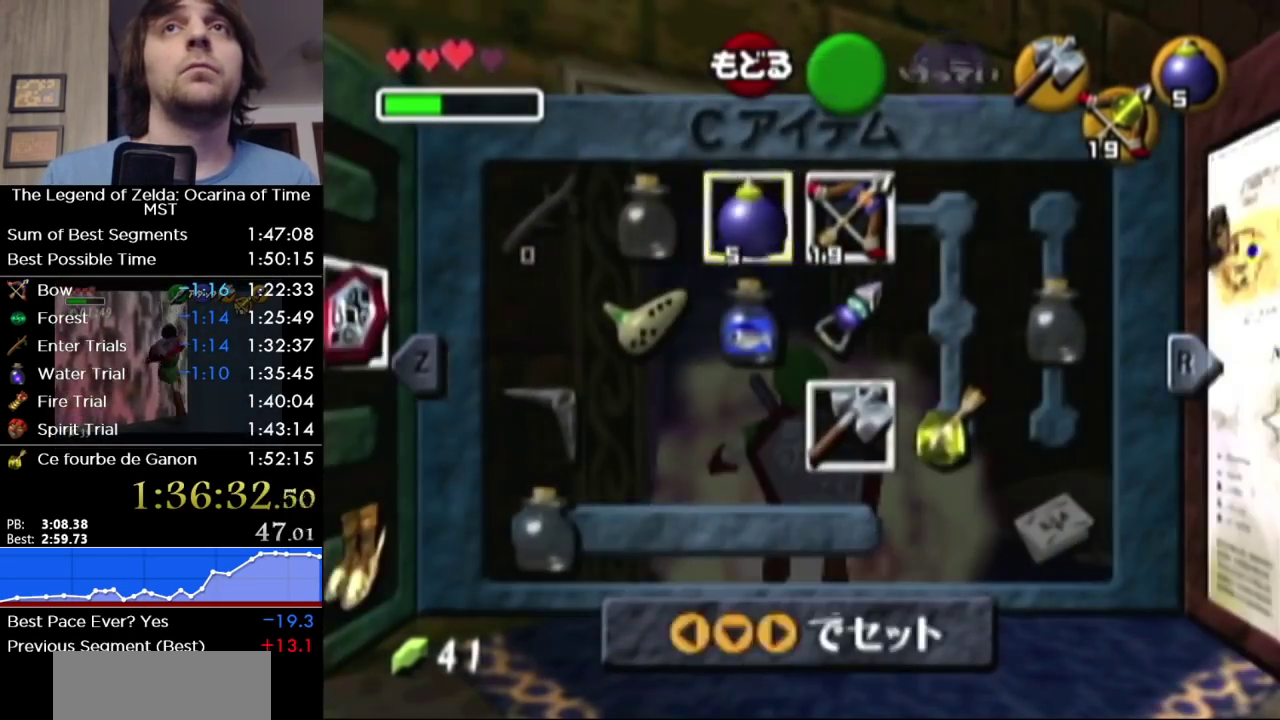
{"buttons": [], "left_stick": "center", "right_stick": "center", "events": []}
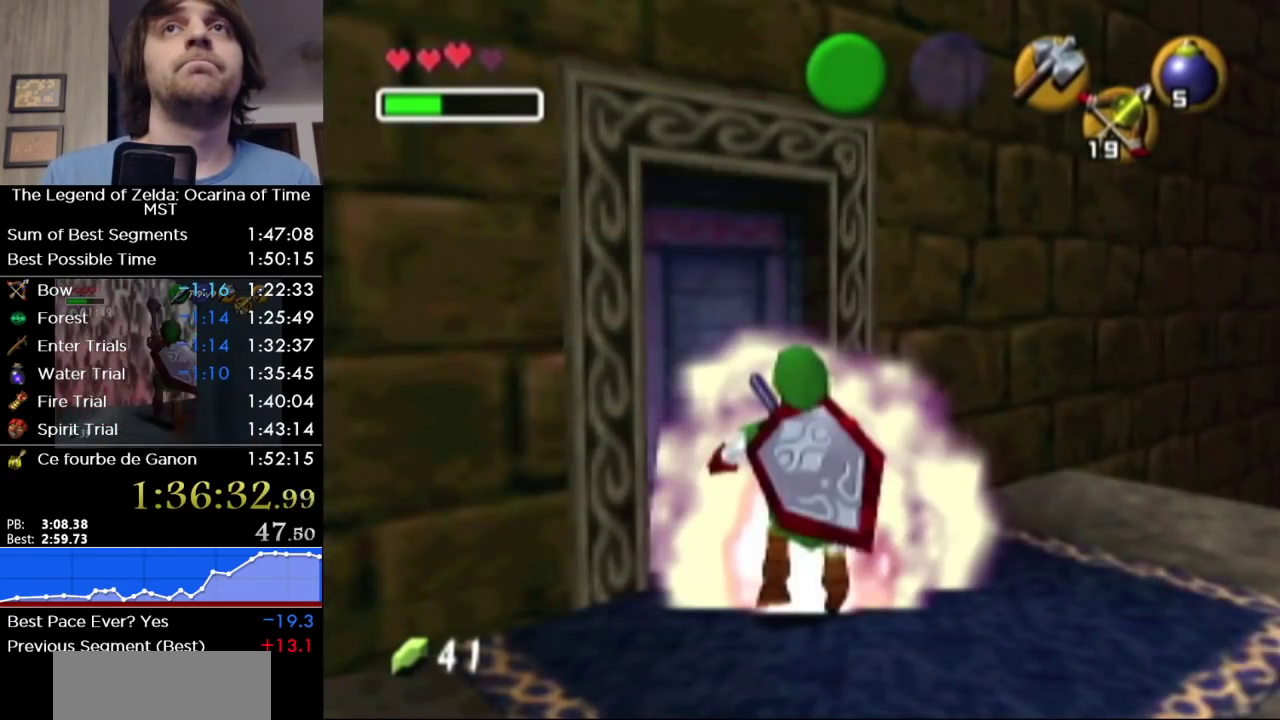
{"buttons": [], "left_stick": "center", "right_stick": "center", "events": []}
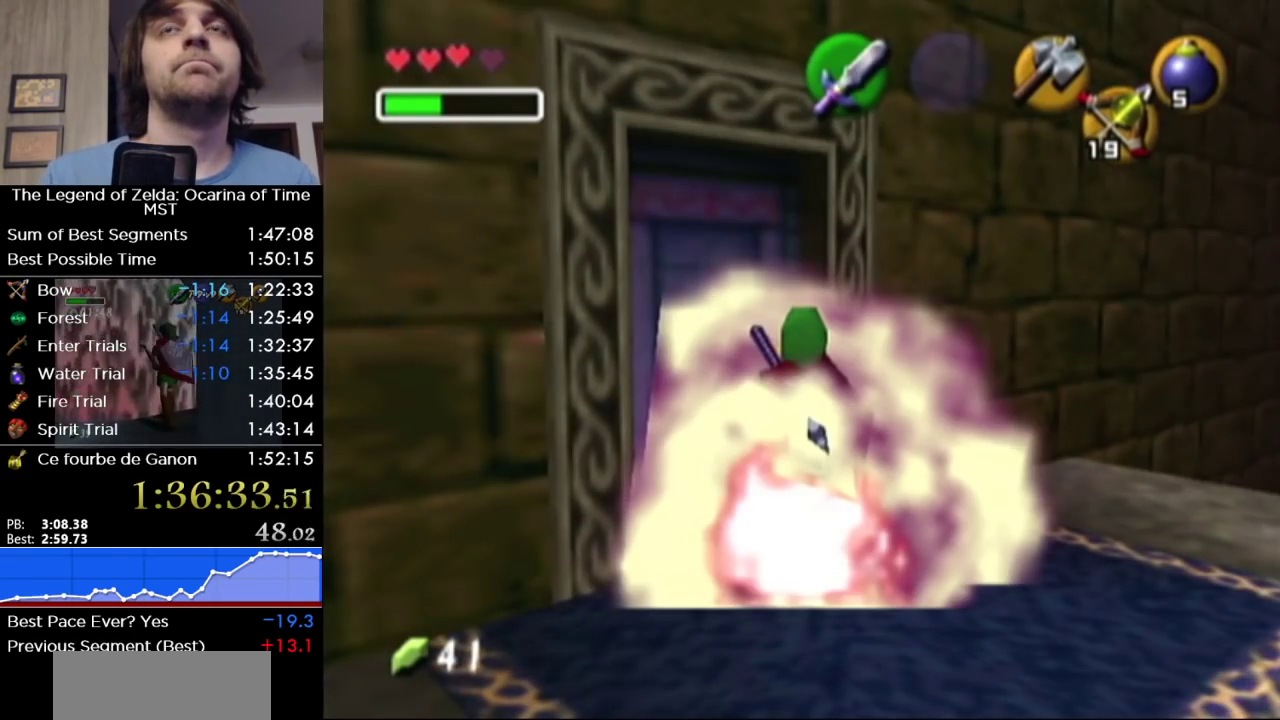
{"buttons": [], "left_stick": "center", "right_stick": "center", "events": []}
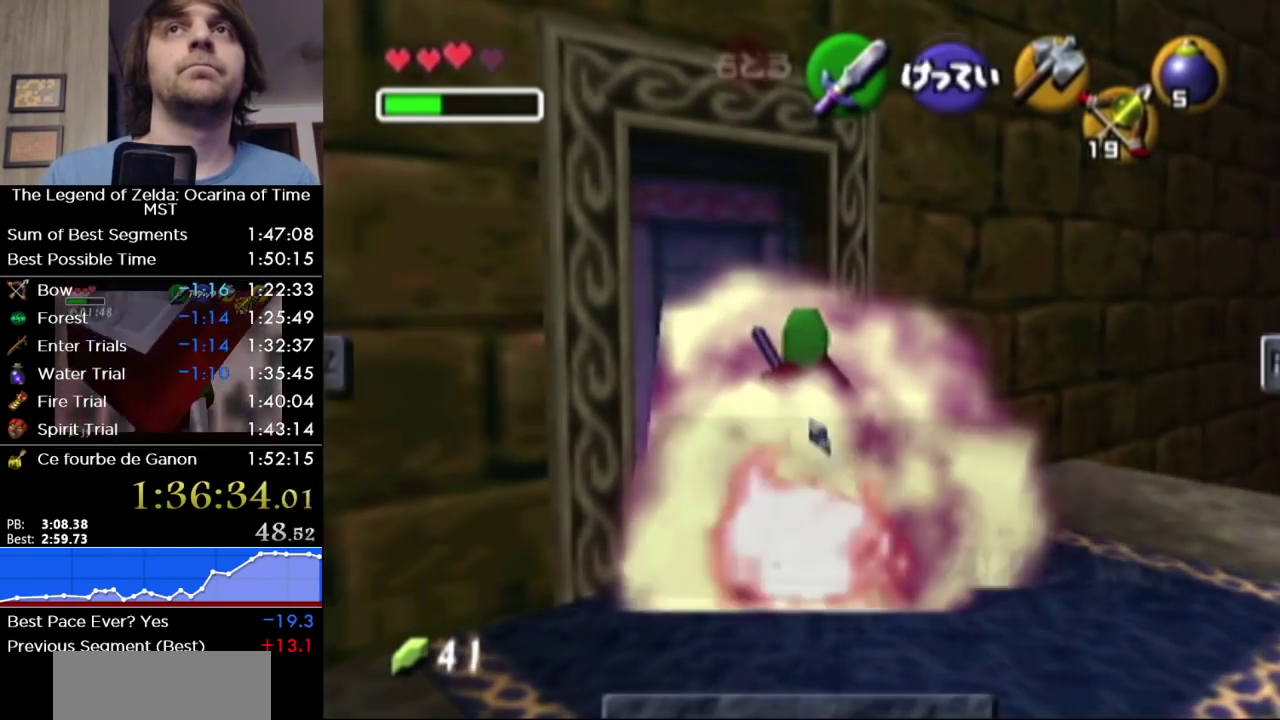
{"buttons": [], "left_stick": "center", "right_stick": "center", "events": []}
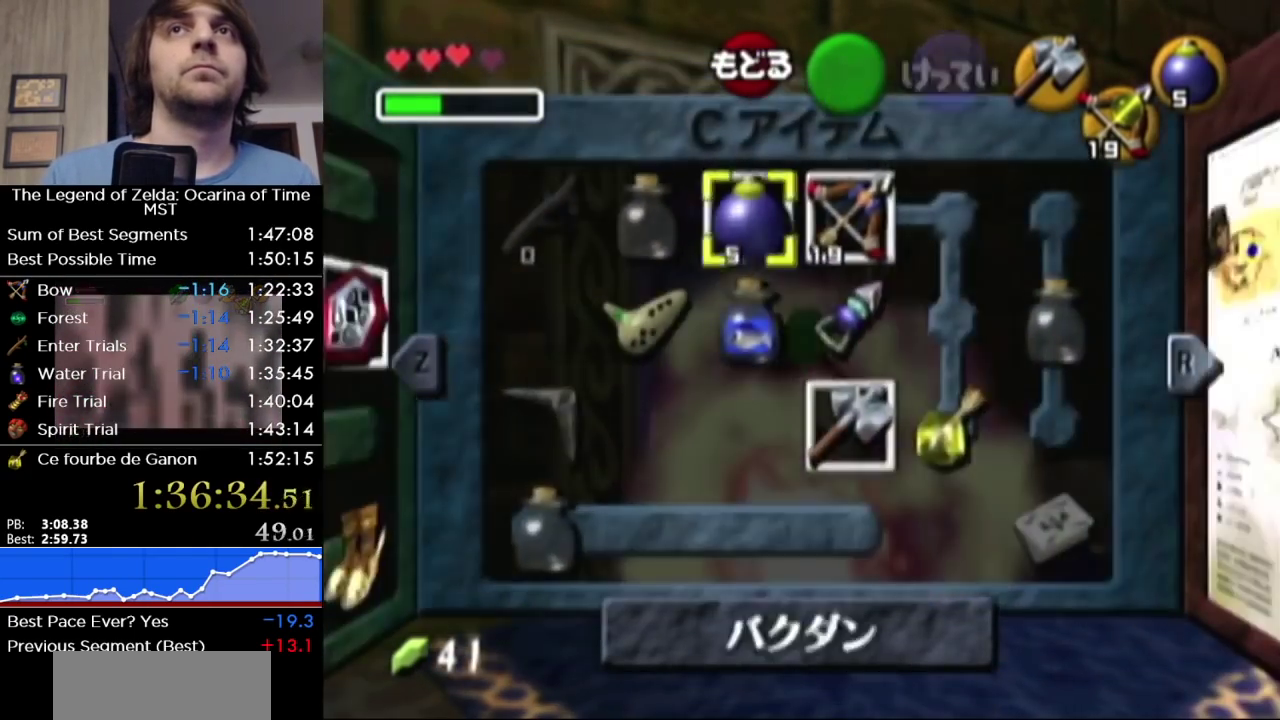
{"buttons": ["L1", "R1"], "left_stick": "center", "right_stick": "center", "events": [[500, "L1", "down"], [500, "R1", "down"]]}
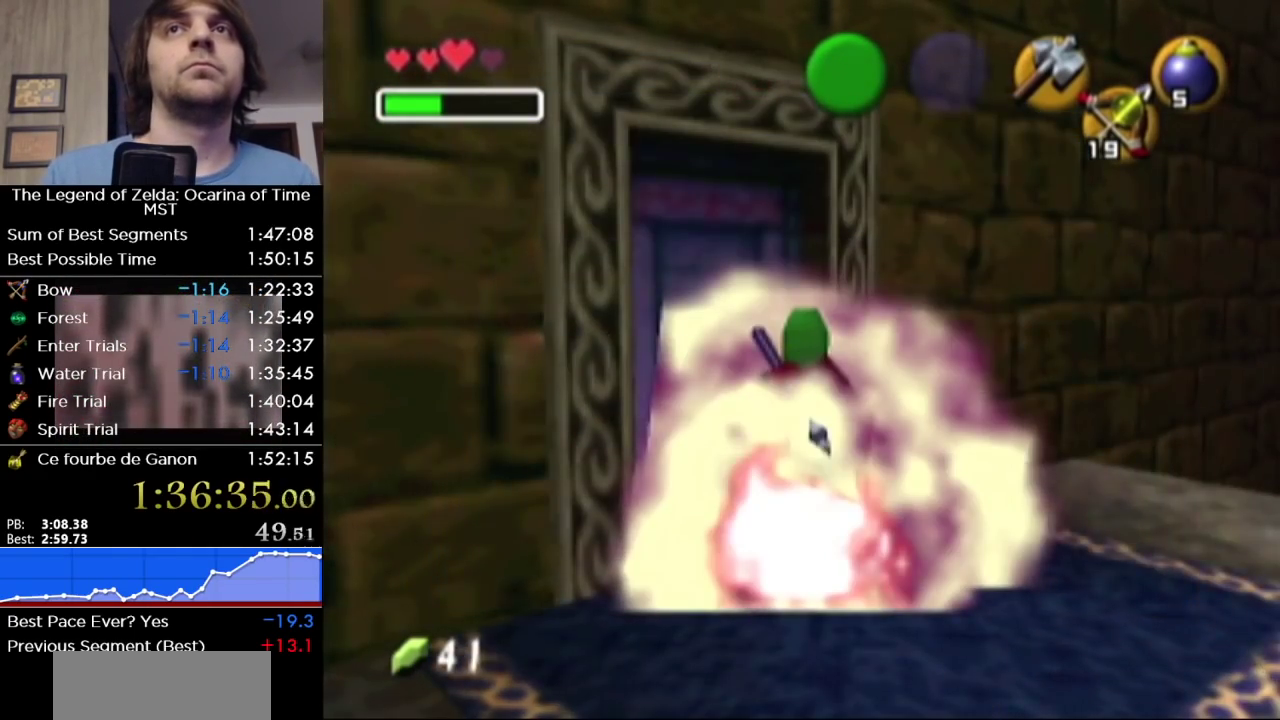
{"buttons": ["L1", "R1"], "left_stick": "center", "right_stick": "center", "events": []}
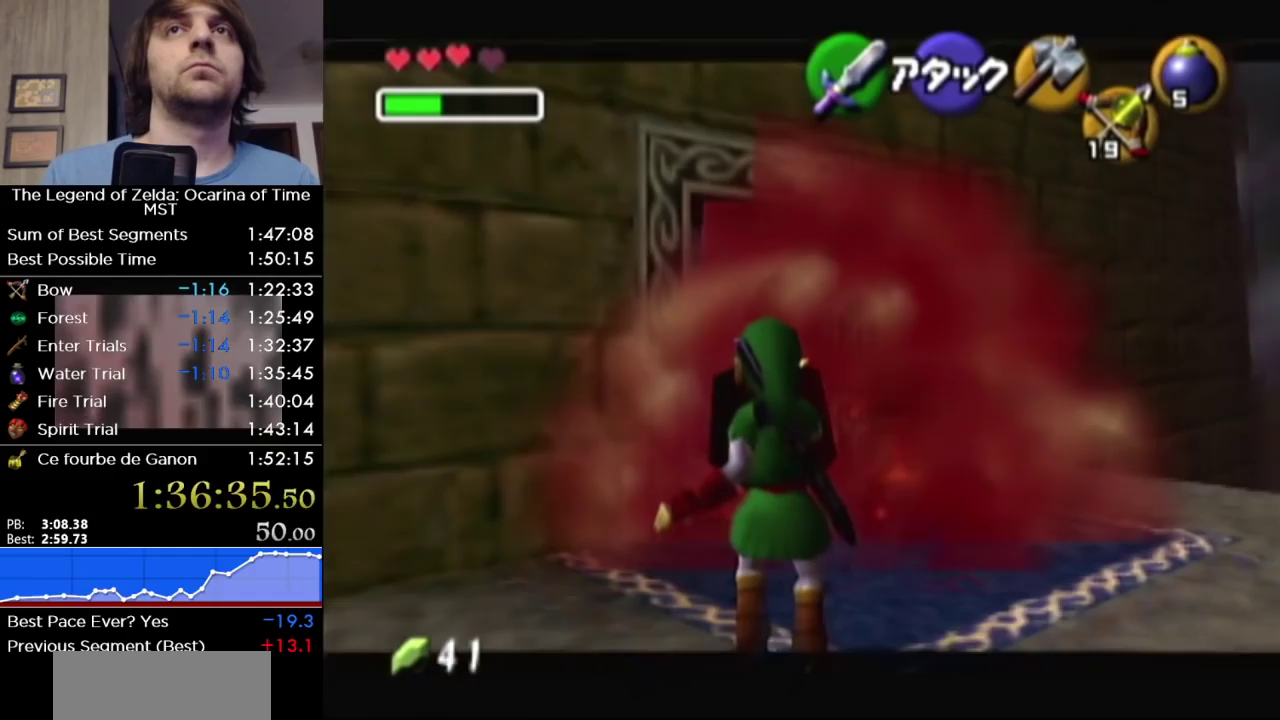
{"buttons": [], "left_stick": "center", "right_stick": "center", "events": [[383, "R1", "up"], [433, "L1", "up"]]}
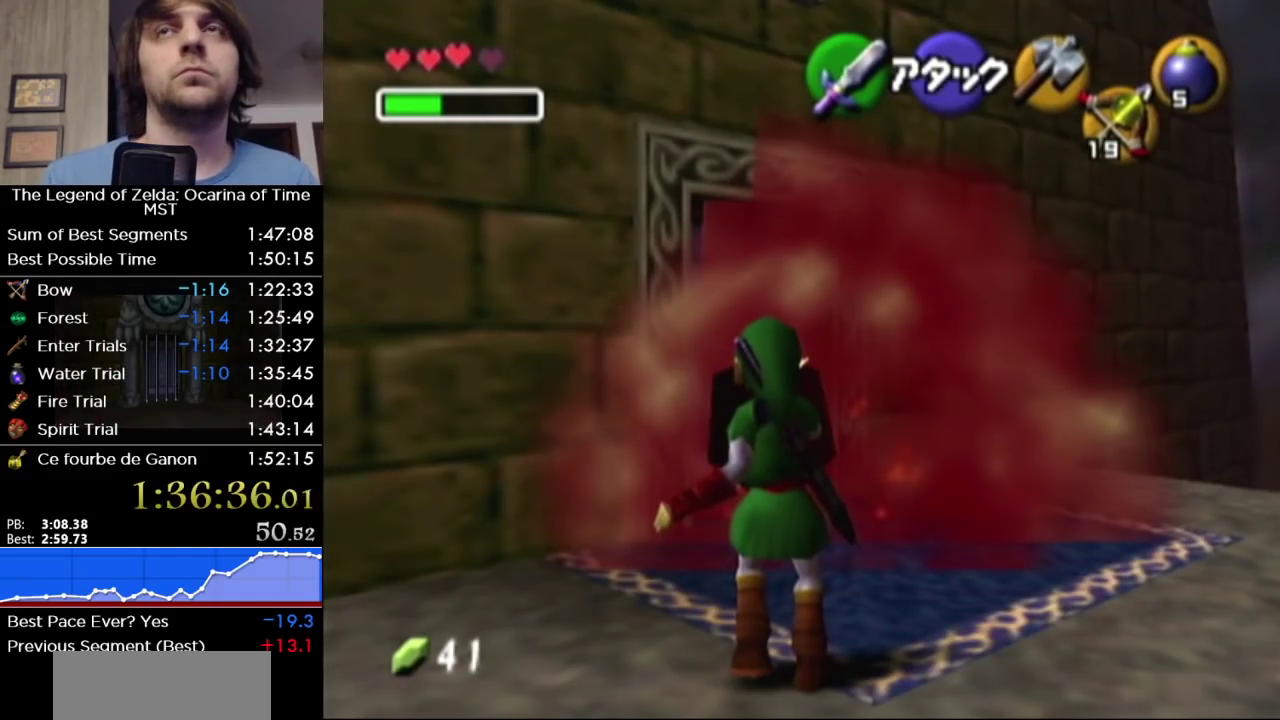
{"buttons": [], "left_stick": "center", "right_stick": "center", "events": []}
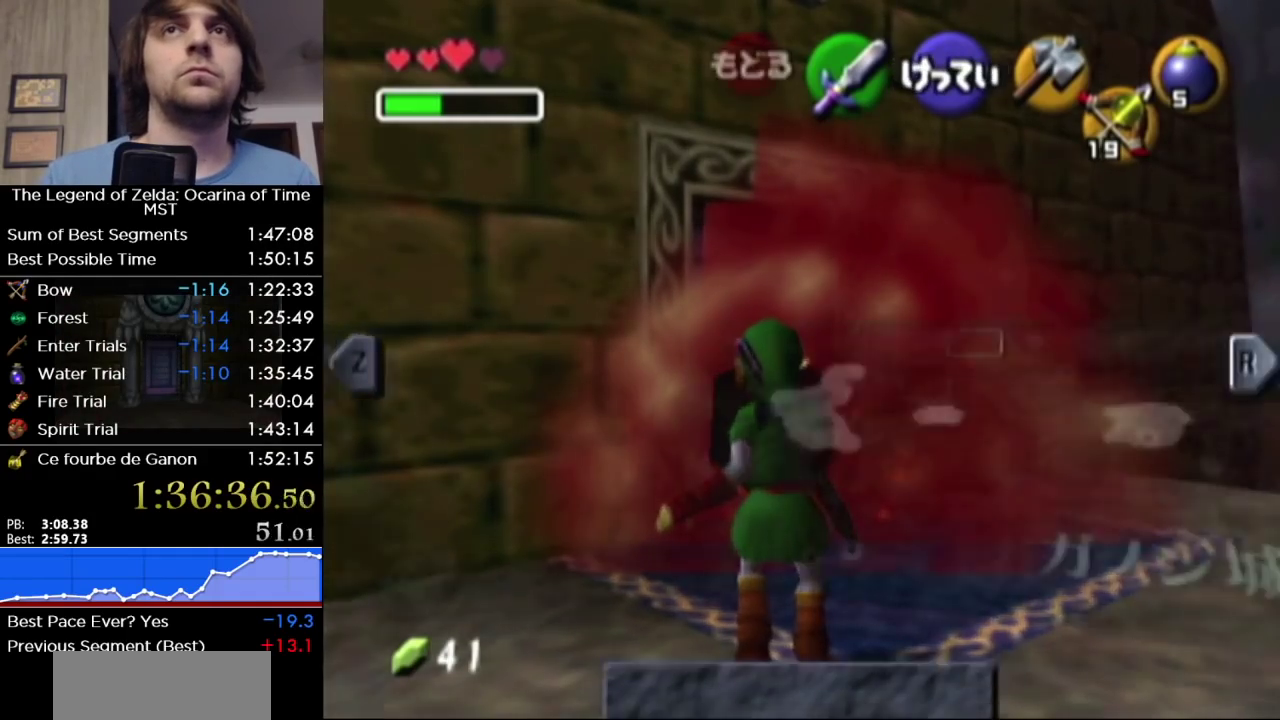
{"buttons": ["L1"], "left_stick": "center", "right_stick": "center", "events": [[450, "L1", "down"]]}
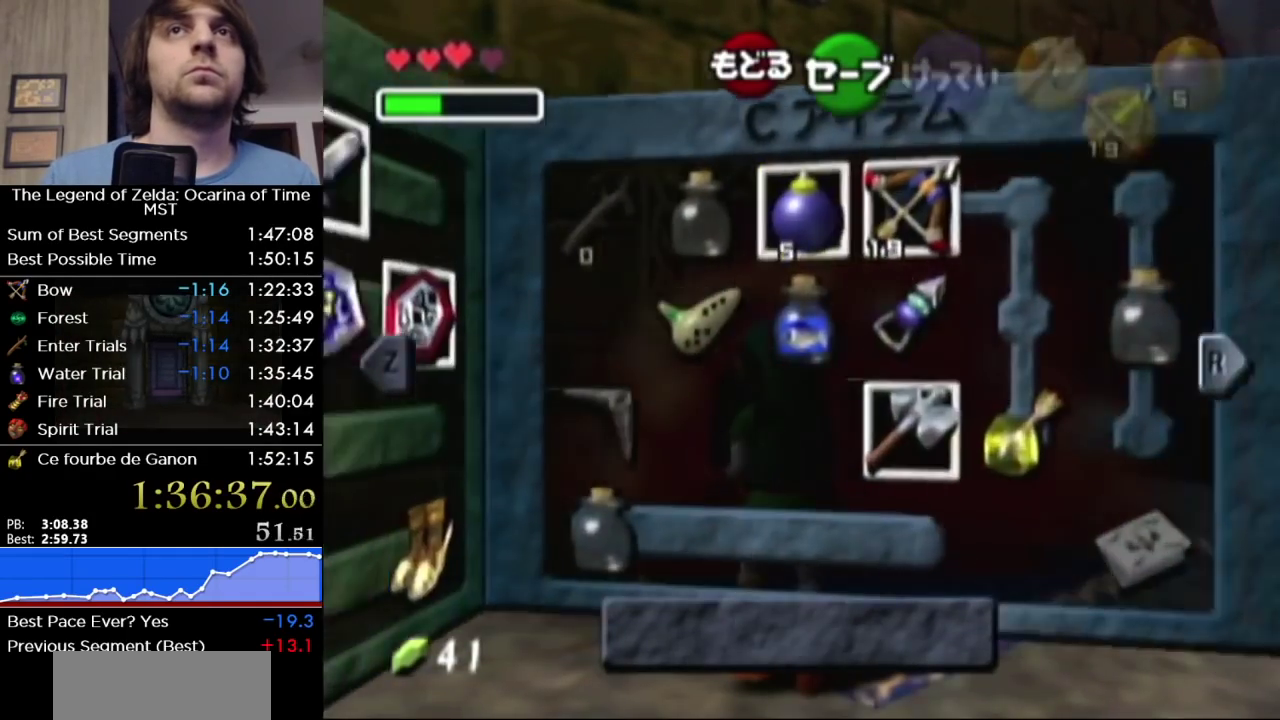
{"buttons": ["L1"], "left_stick": "left", "right_stick": "center"}
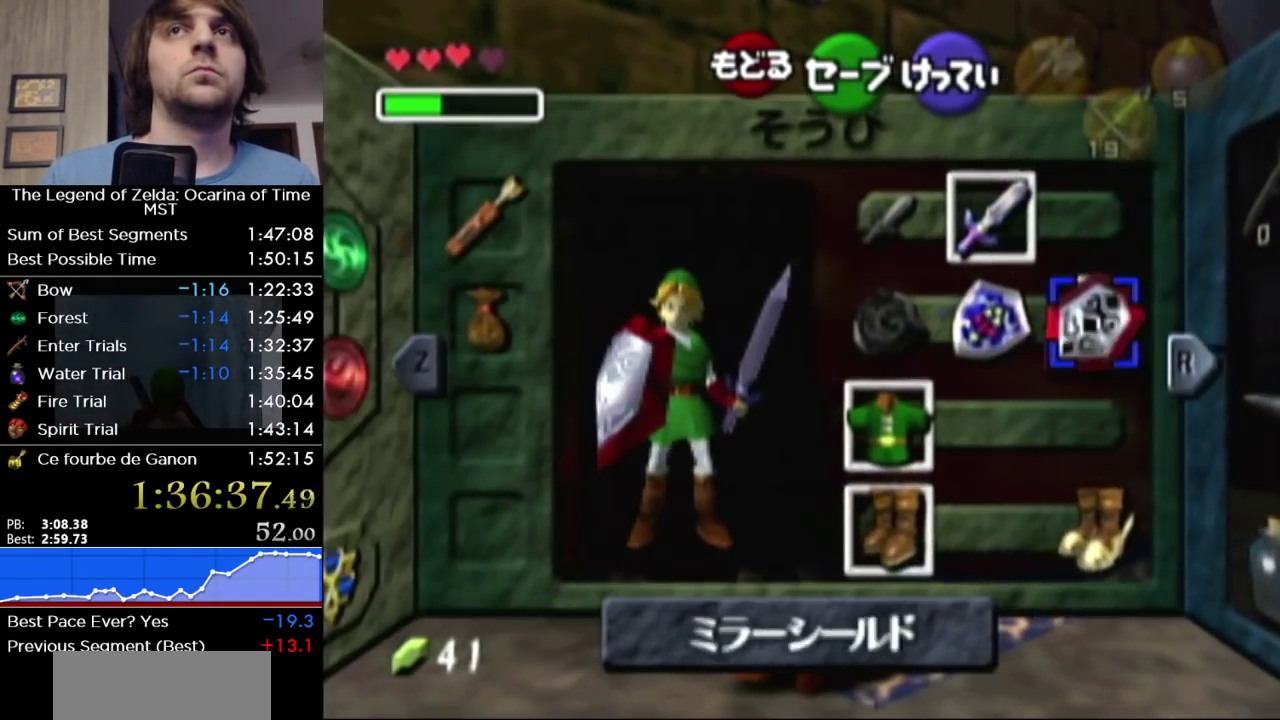
{"buttons": ["L1"], "left_stick": "center", "right_stick": "center"}
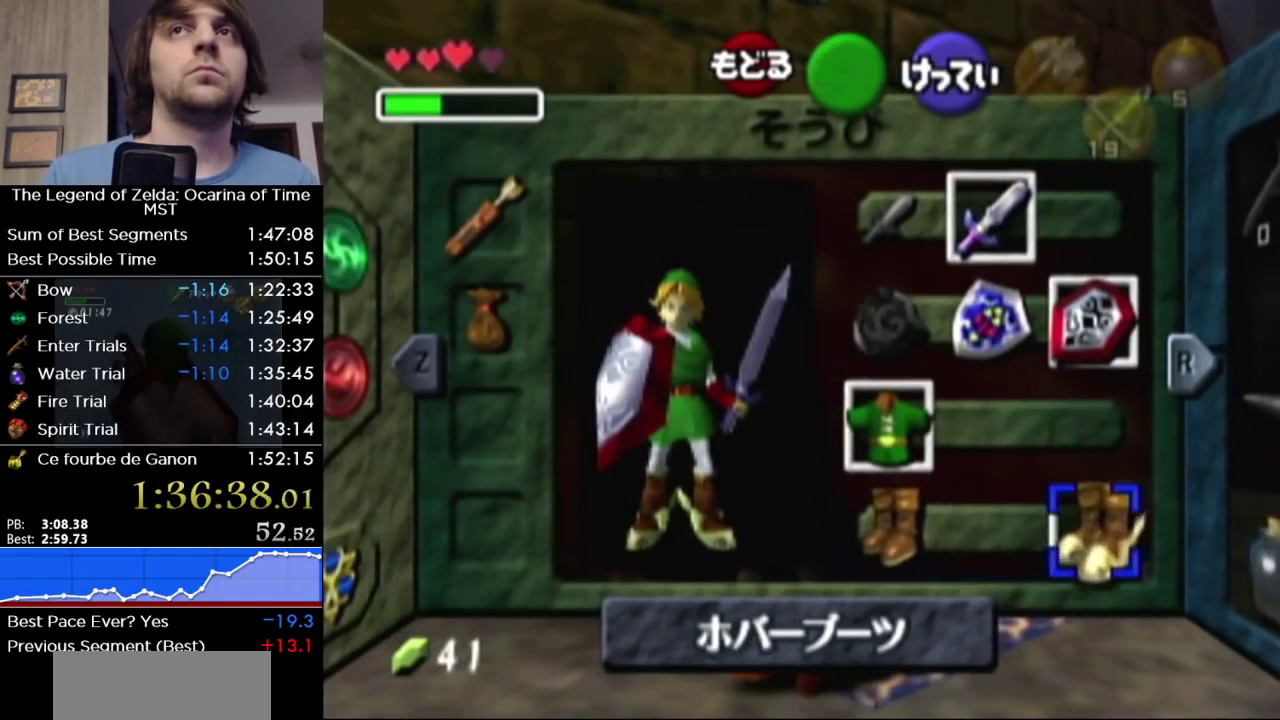
{"buttons": ["L1"], "left_stick": "down-left", "right_stick": "center", "events": [[350, "left_stick", "down-left"]]}
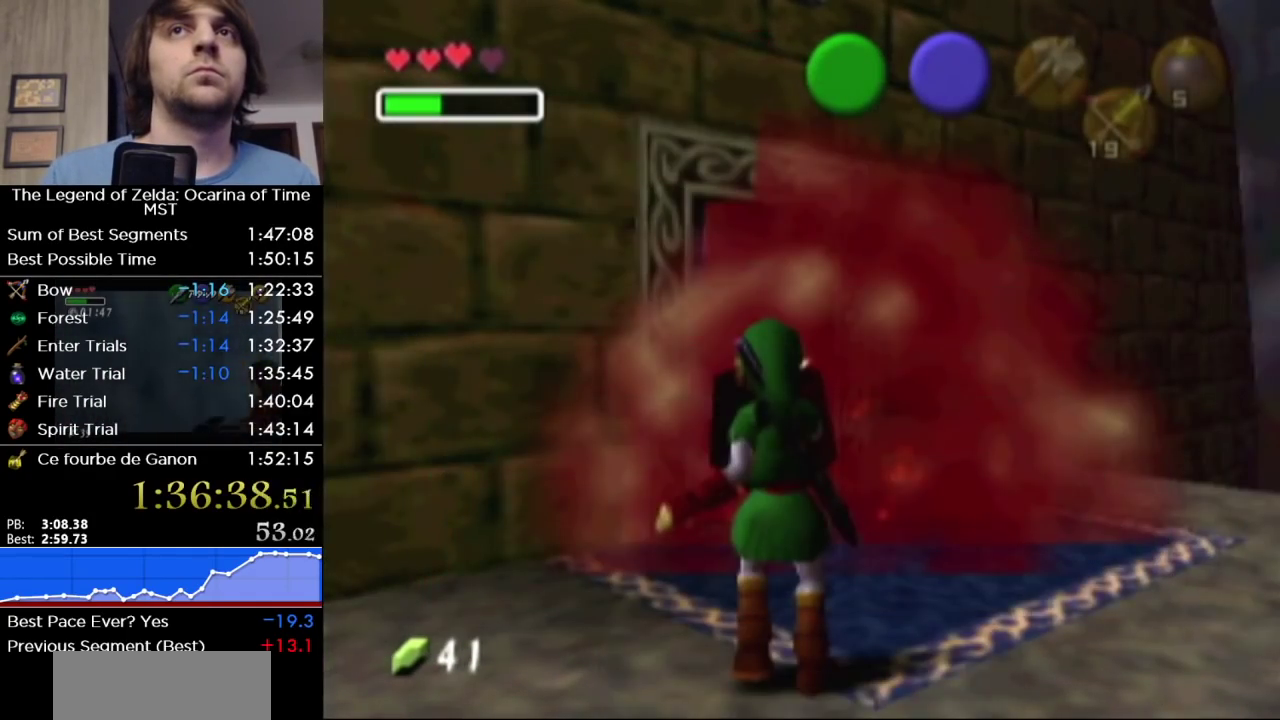
{"buttons": ["L1"], "left_stick": "center", "right_stick": "center", "events": [[17, "left_stick", "center"]]}
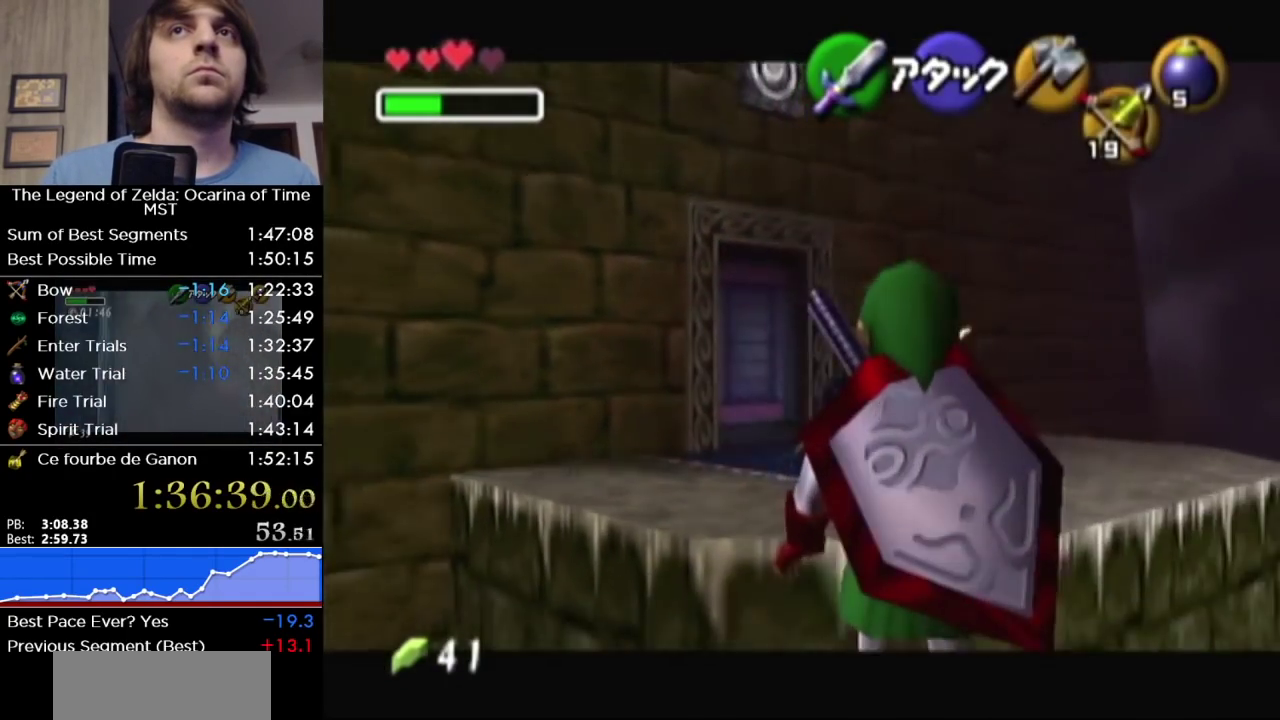
{"buttons": [], "left_stick": "center", "right_stick": "center", "events": [[133, "L1", "up"]]}
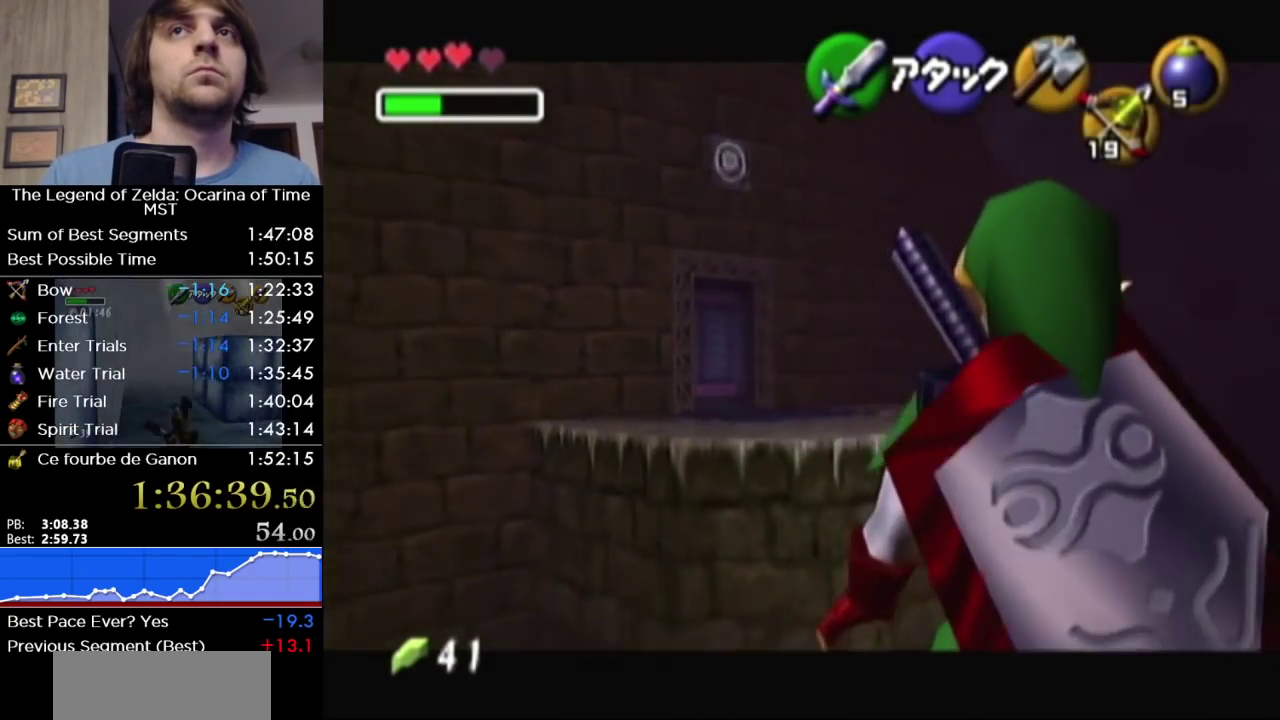
{"buttons": ["L1"], "left_stick": "center", "right_stick": "center", "events": [[500, "L1", "down"]]}
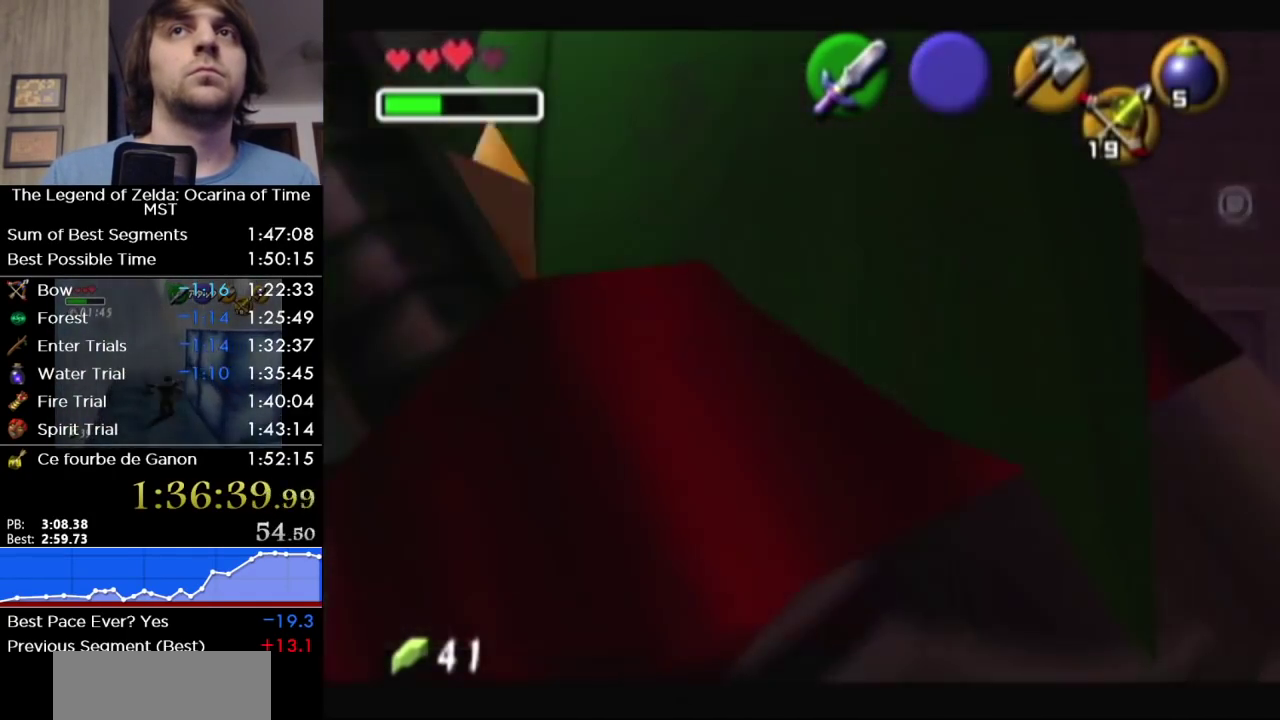
{"buttons": ["L1"], "left_stick": "center", "right_stick": "center", "events": []}
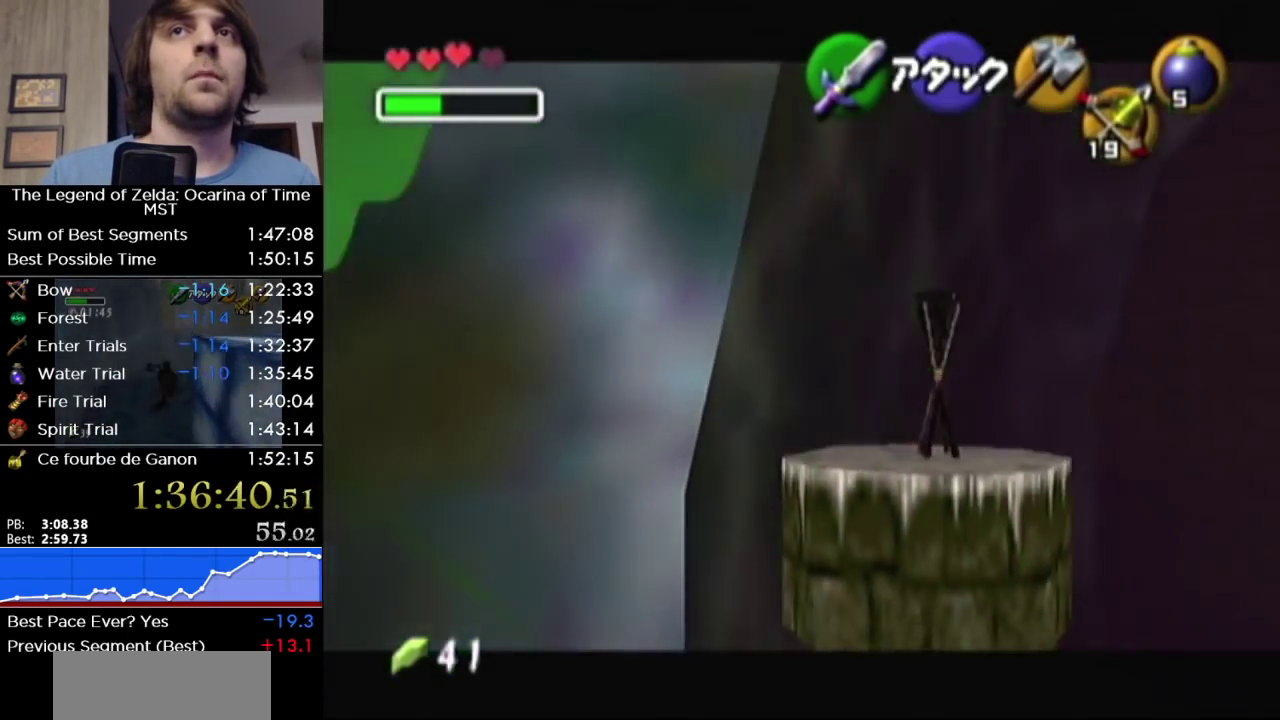
{"buttons": ["L1"], "left_stick": "center", "right_stick": "center", "events": [[67, "B", "down"], [217, "B", "up"]]}
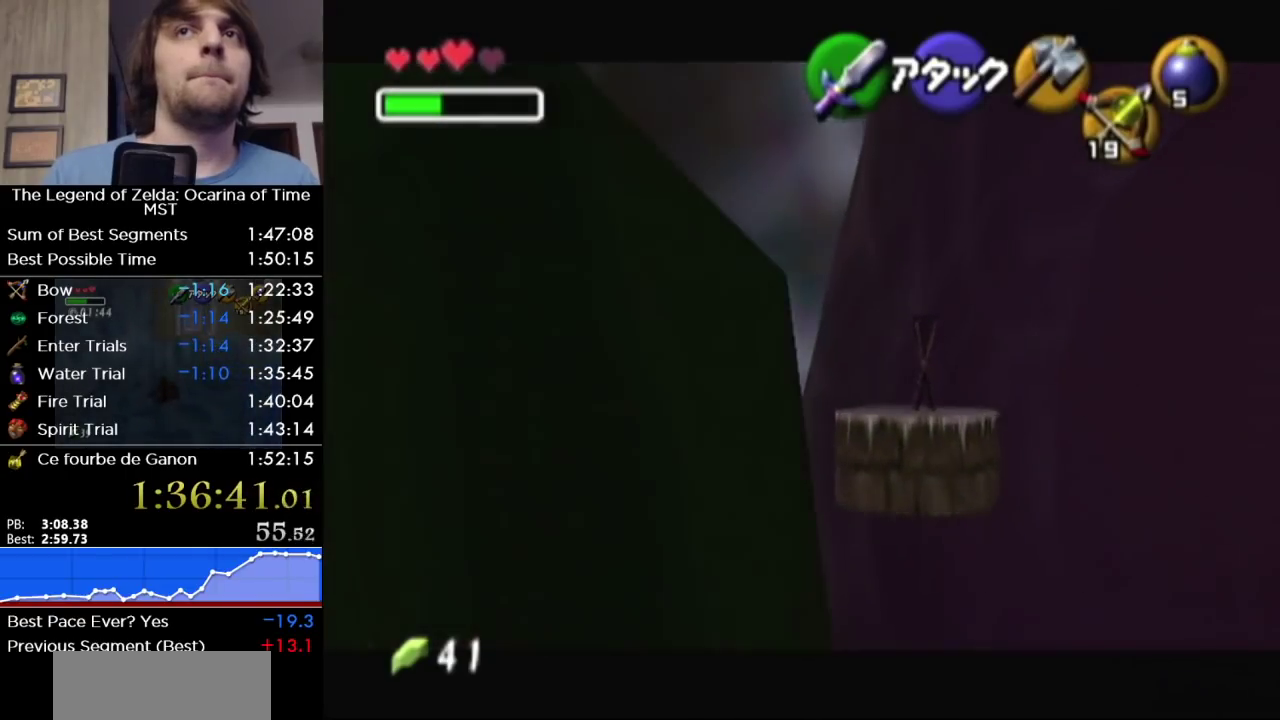
{"buttons": [], "left_stick": "down-left", "right_stick": "center", "events": [[167, "L1", "up"], [217, "left_stick", "down-left"]]}
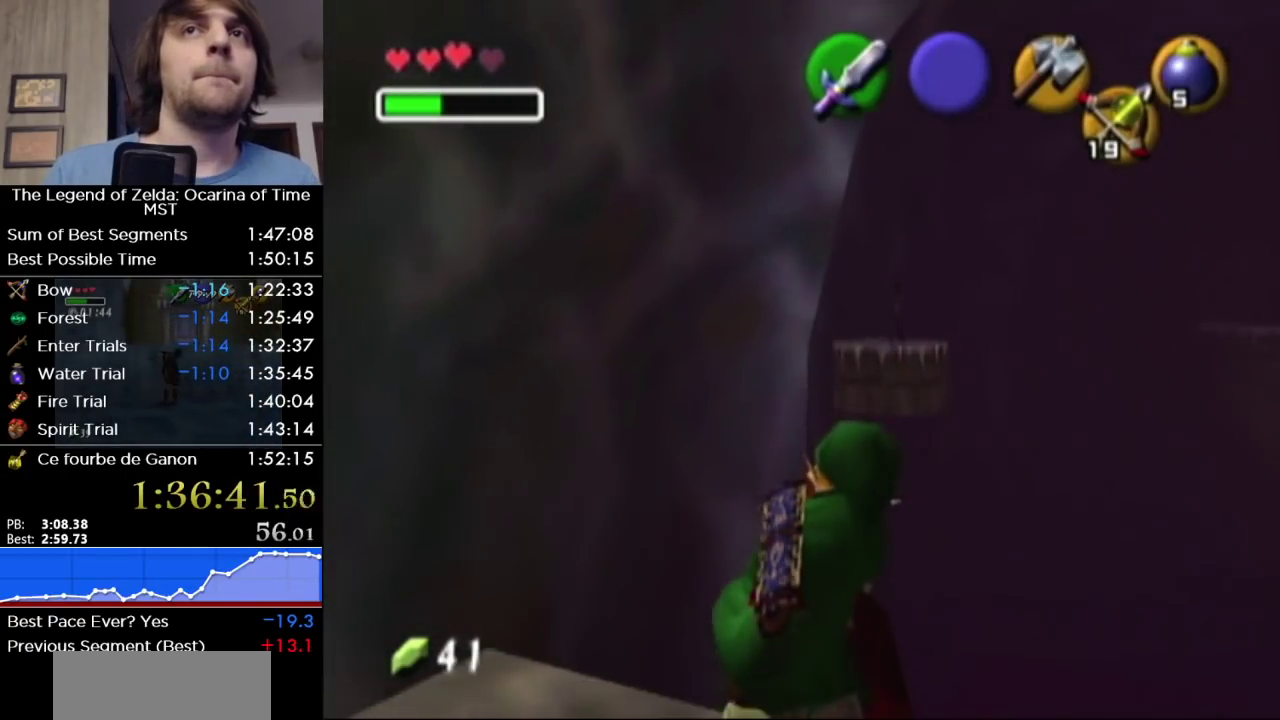
{"buttons": [], "left_stick": "down-left", "right_stick": "center", "events": []}
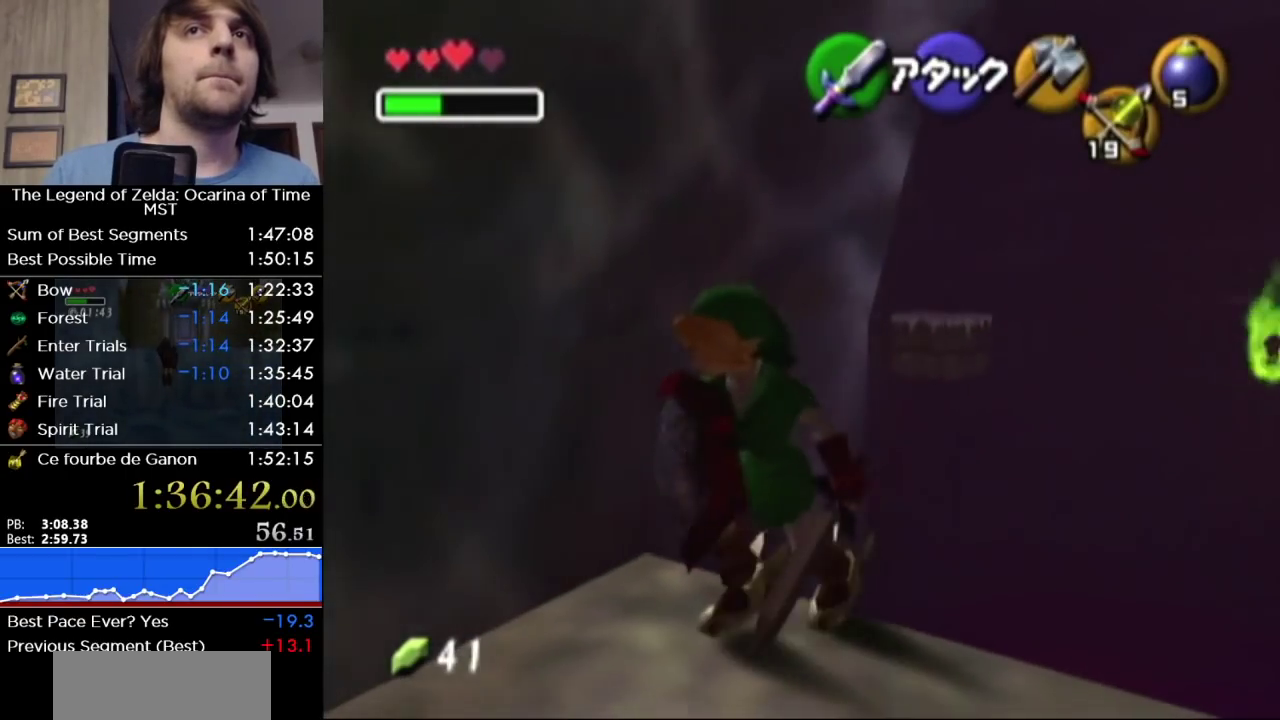
{"buttons": [], "left_stick": "up", "right_stick": "center", "events": [[100, "A", "down"], [183, "L1", "down"], [217, "A", "up"], [250, "left_stick", "up"], [317, "L1", "up"]]}
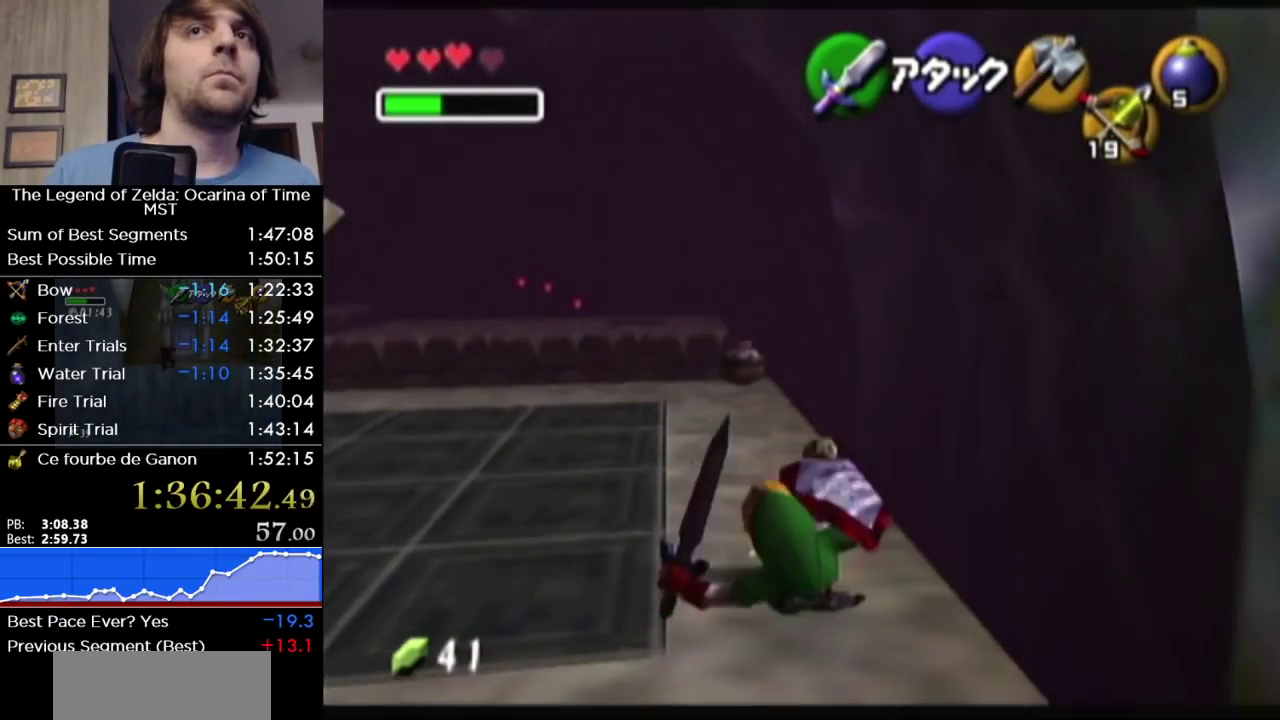
{"buttons": [], "left_stick": "up-left", "right_stick": "center", "events": [[100, "left_stick", "up-left"], [350, "A", "down"], [433, "A", "up"]]}
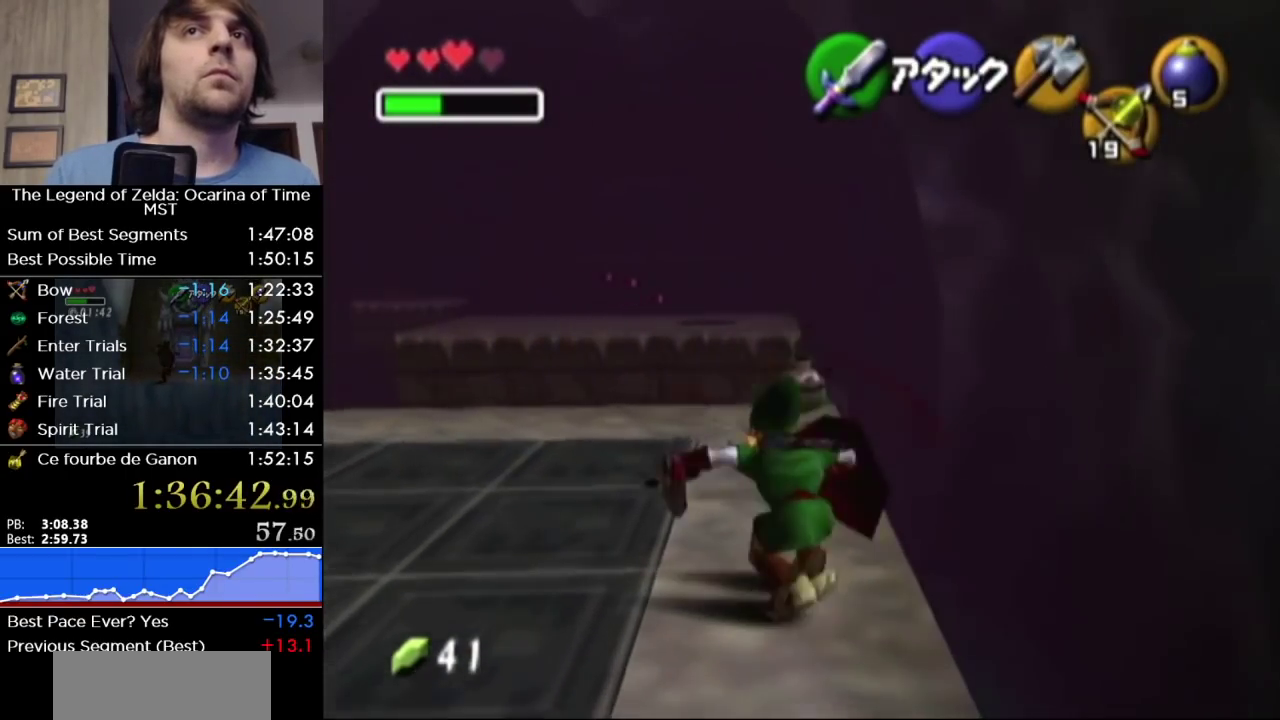
{"buttons": ["A"], "left_stick": "up", "right_stick": "center", "events": [[350, "left_stick", "up"], [500, "A", "down"]]}
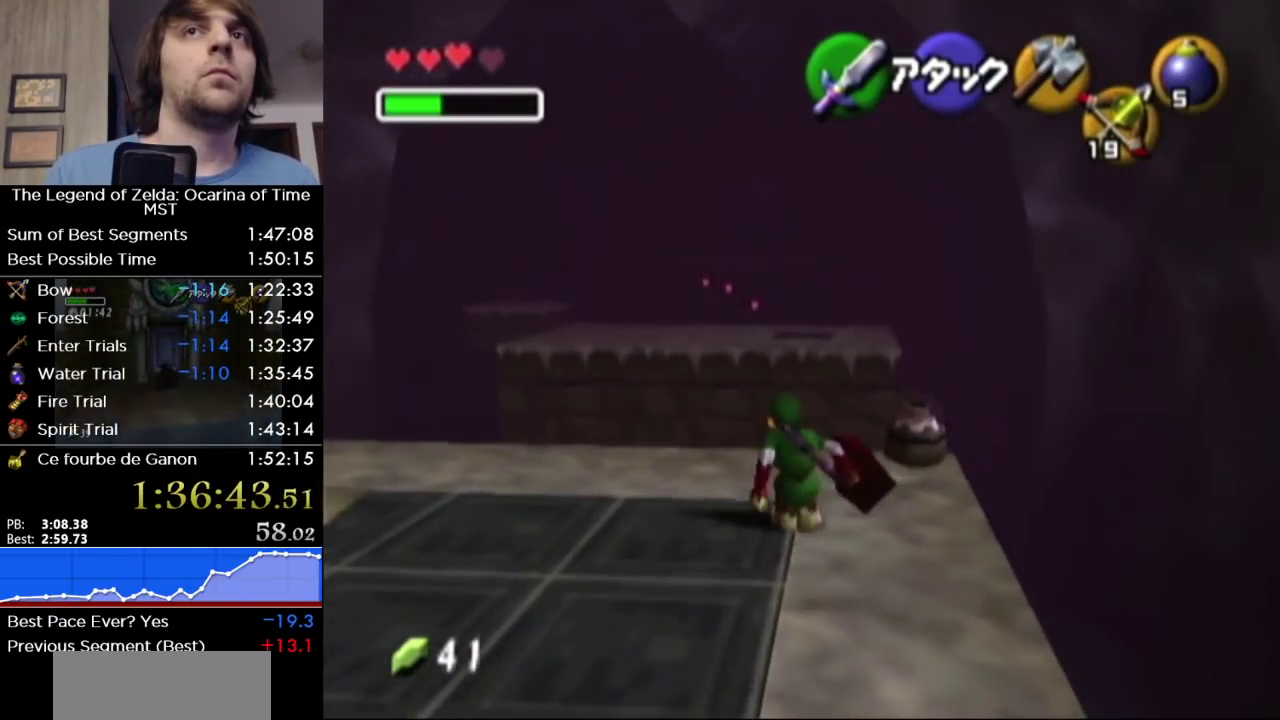
{"buttons": [], "left_stick": "up", "right_stick": "center", "events": [[67, "A", "up"], [133, "A", "down"], [233, "A", "up"]]}
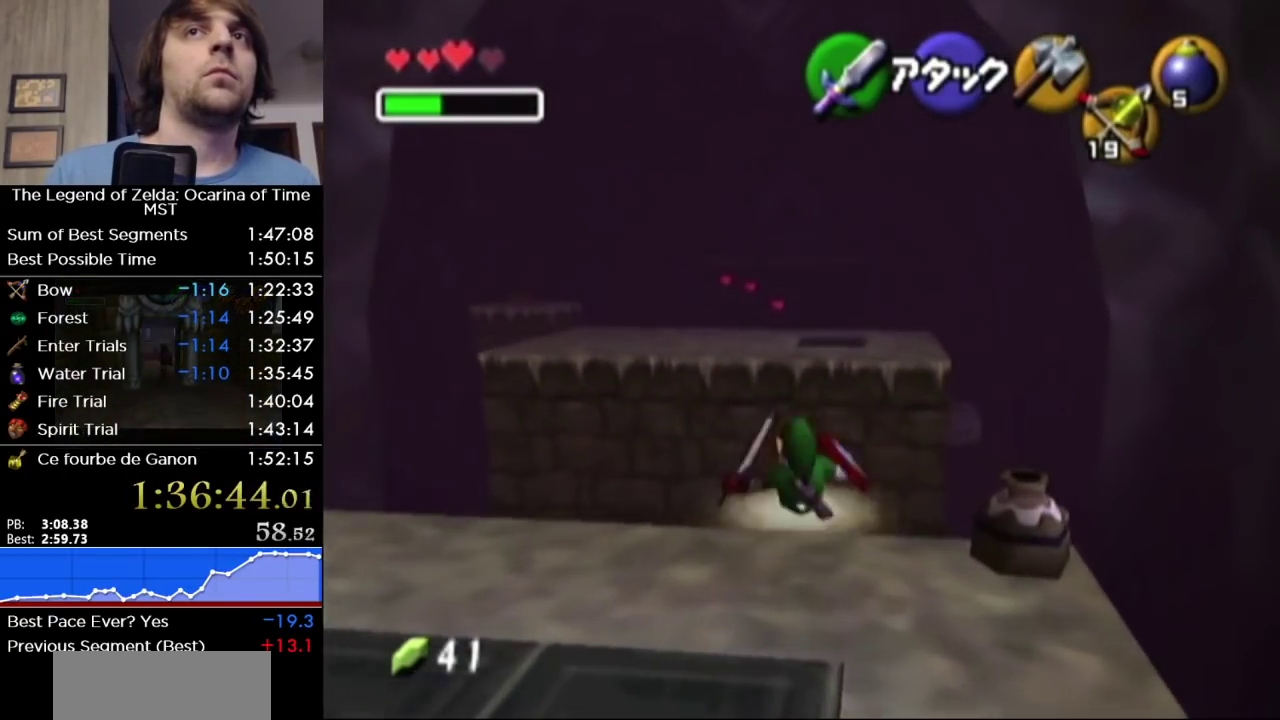
{"buttons": [], "left_stick": "up", "right_stick": "center", "events": [[167, "A", "down"], [417, "A", "up"]]}
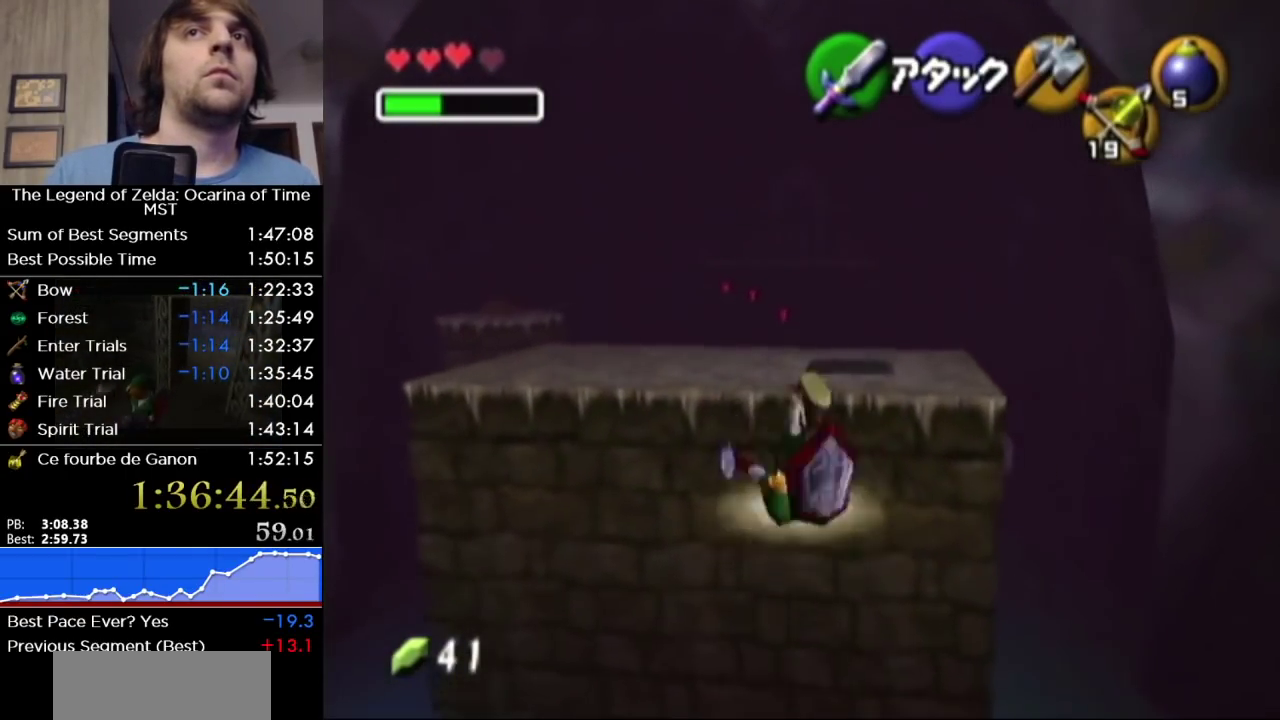
{"buttons": ["Y"], "left_stick": "up", "right_stick": "center", "events": [[500, "Y", "down"]]}
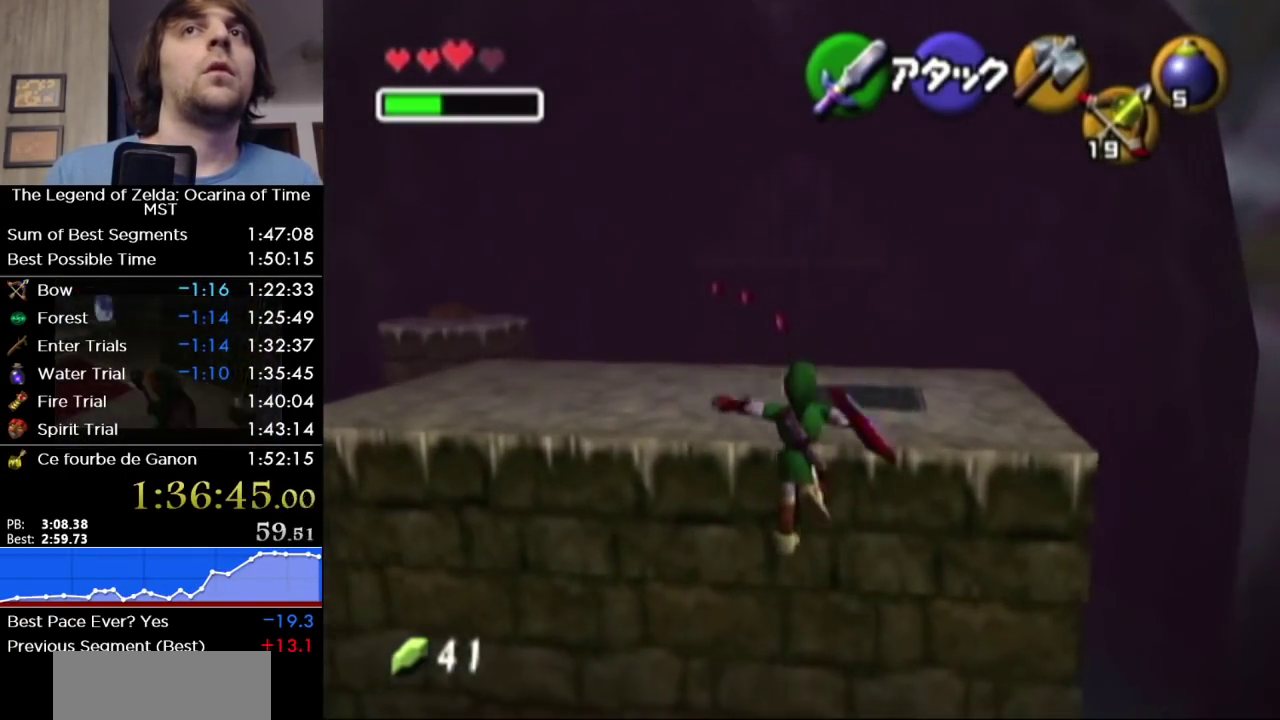
{"buttons": [], "left_stick": "up", "right_stick": "center", "events": [[133, "Y", "up"]]}
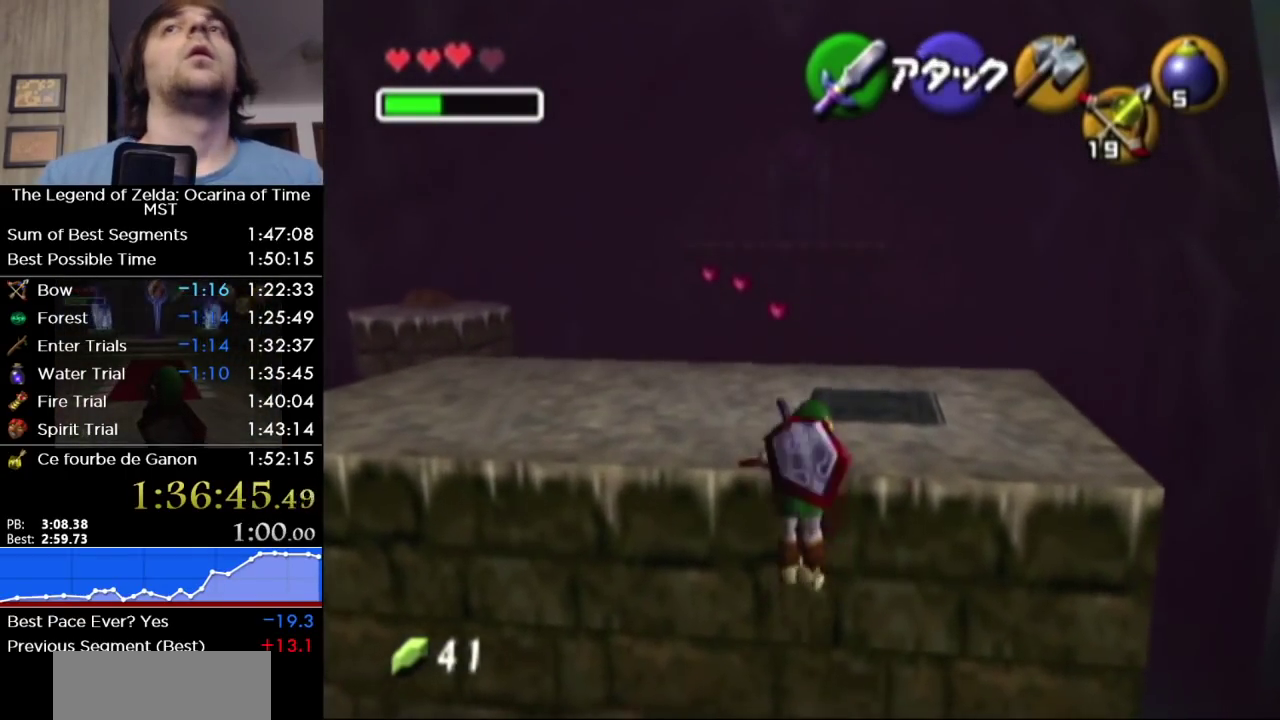
{"buttons": [], "left_stick": "up-left", "right_stick": "center", "events": [[133, "left_stick", "up-left"]]}
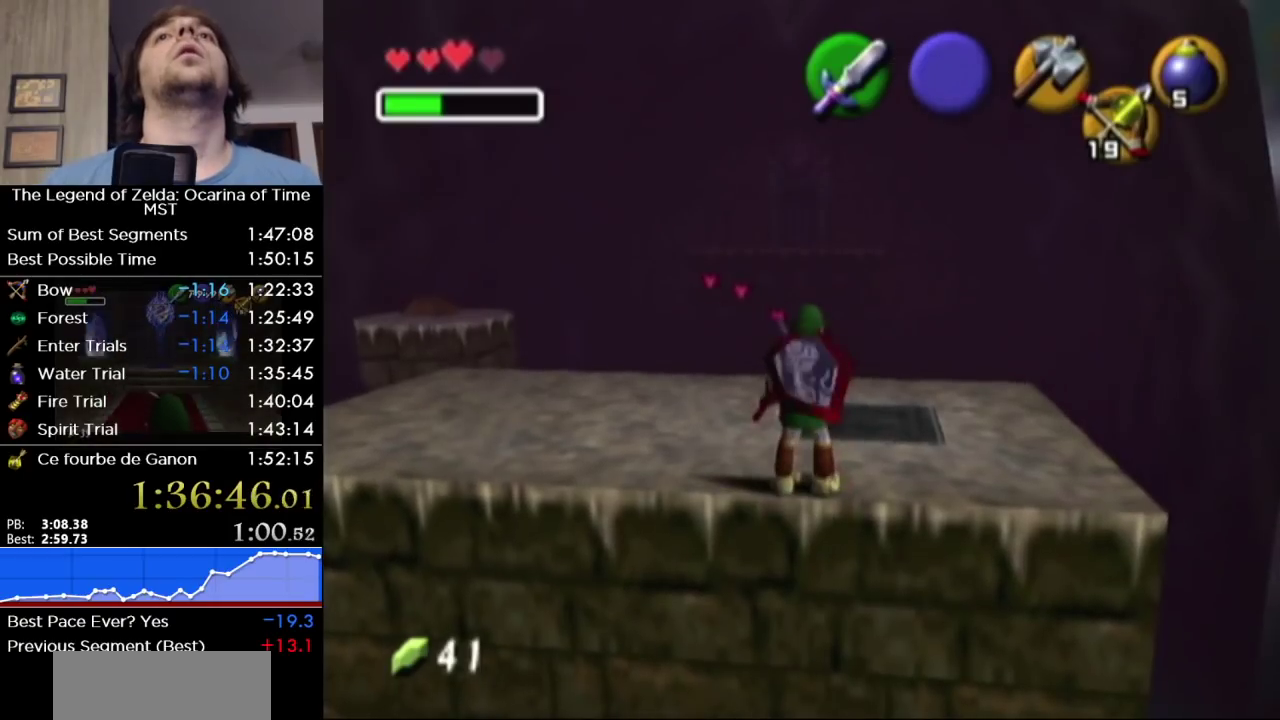
{"buttons": [], "left_stick": "up-left", "right_stick": "center", "events": []}
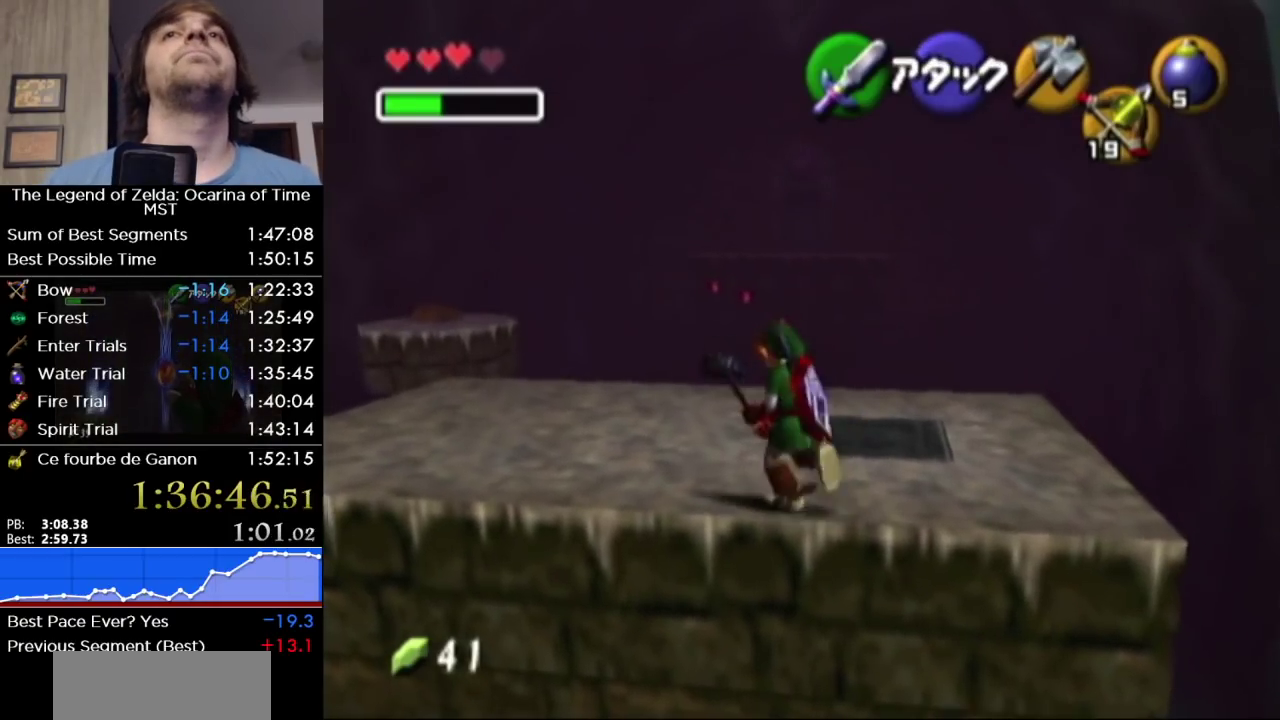
{"buttons": [], "left_stick": "up-left", "right_stick": "center", "events": [[250, "A", "down"], [433, "A", "up"]]}